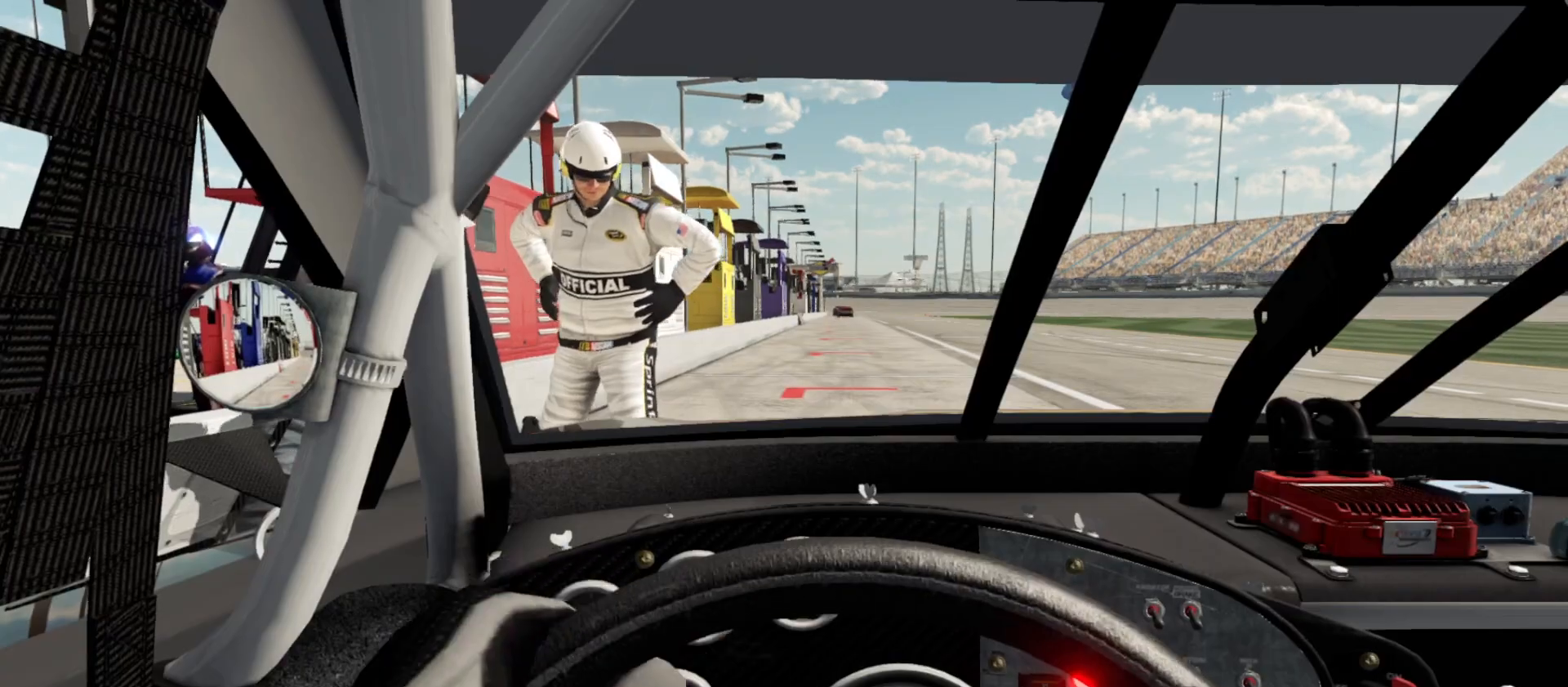
Gameplay with a controller (Xbox layout); each line is a JSON object with the inputs held at the frame after it. "events" lists button and stick changes between this image and that frame as [ms after this image, input, new state], when the widget could be followed in between.
{"buttons": ["R2"], "left_stick": "center", "right_stick": "center", "events": [[133, "R2", "down"]]}
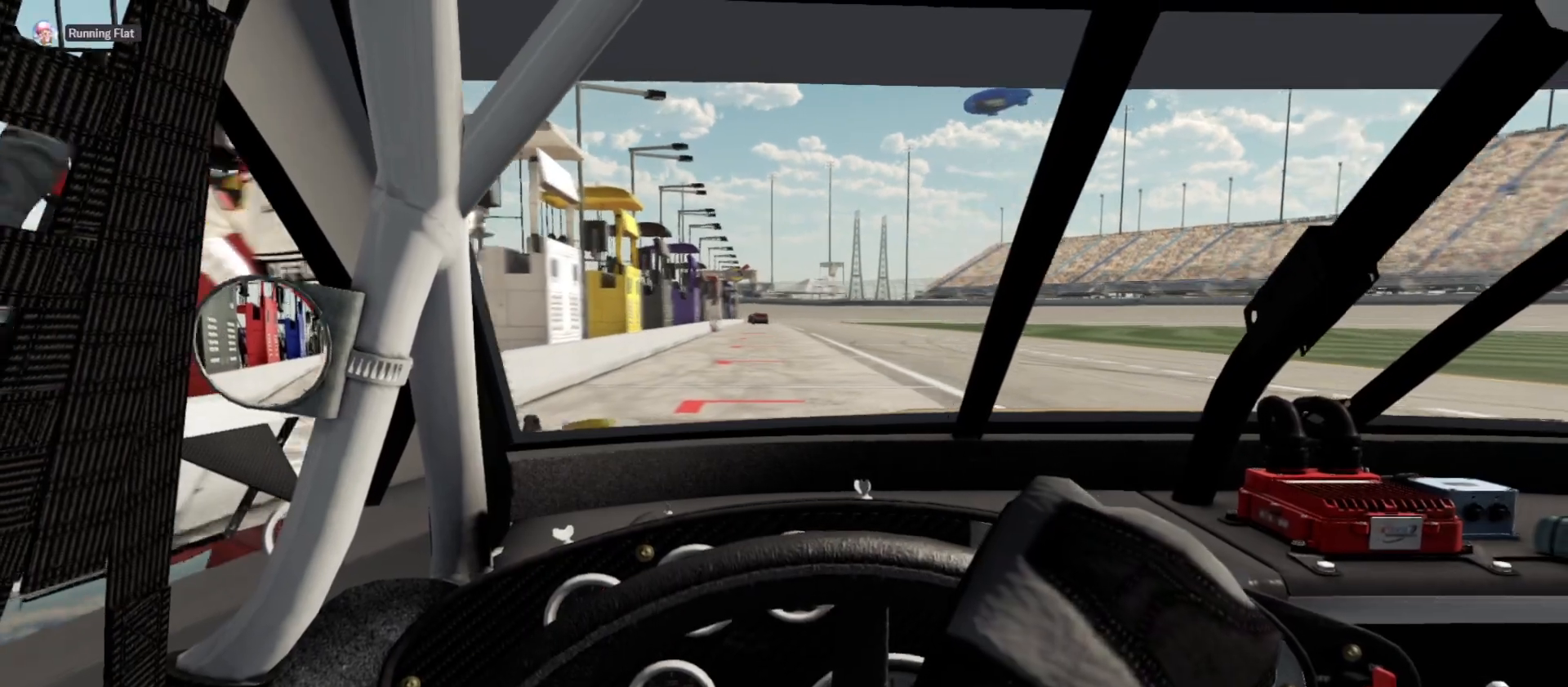
{"buttons": ["R2"], "left_stick": "center", "right_stick": "center", "events": []}
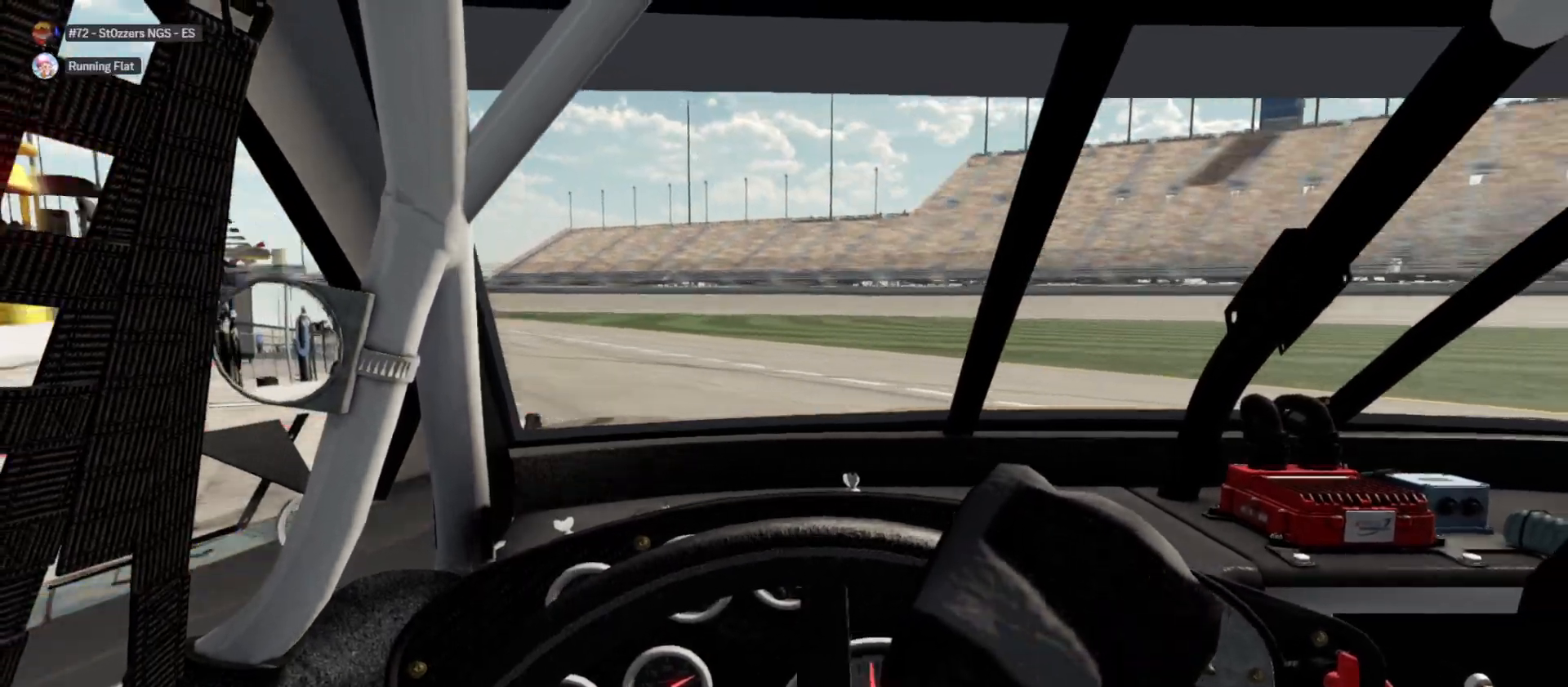
{"buttons": ["R2"], "left_stick": "center", "right_stick": "center", "events": []}
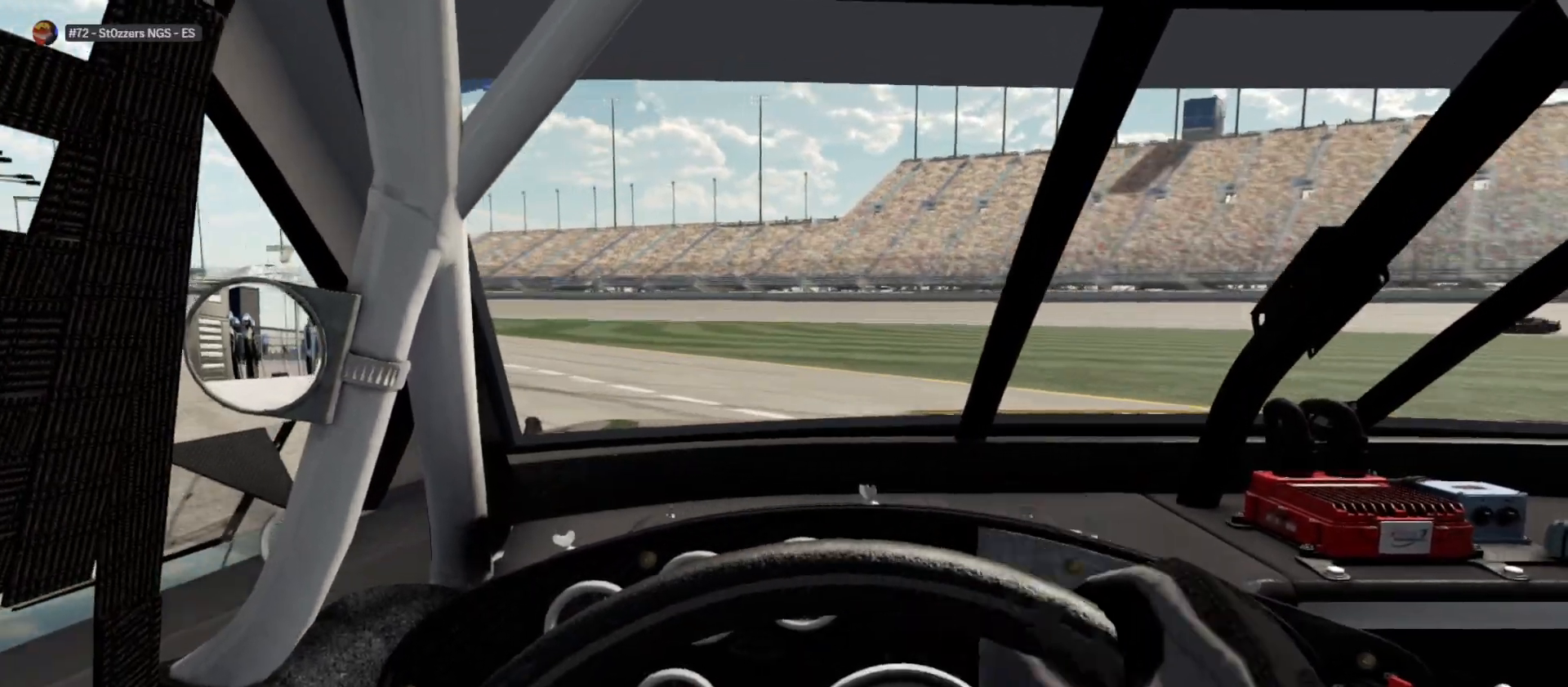
{"buttons": ["R2"], "left_stick": "center", "right_stick": "center", "events": []}
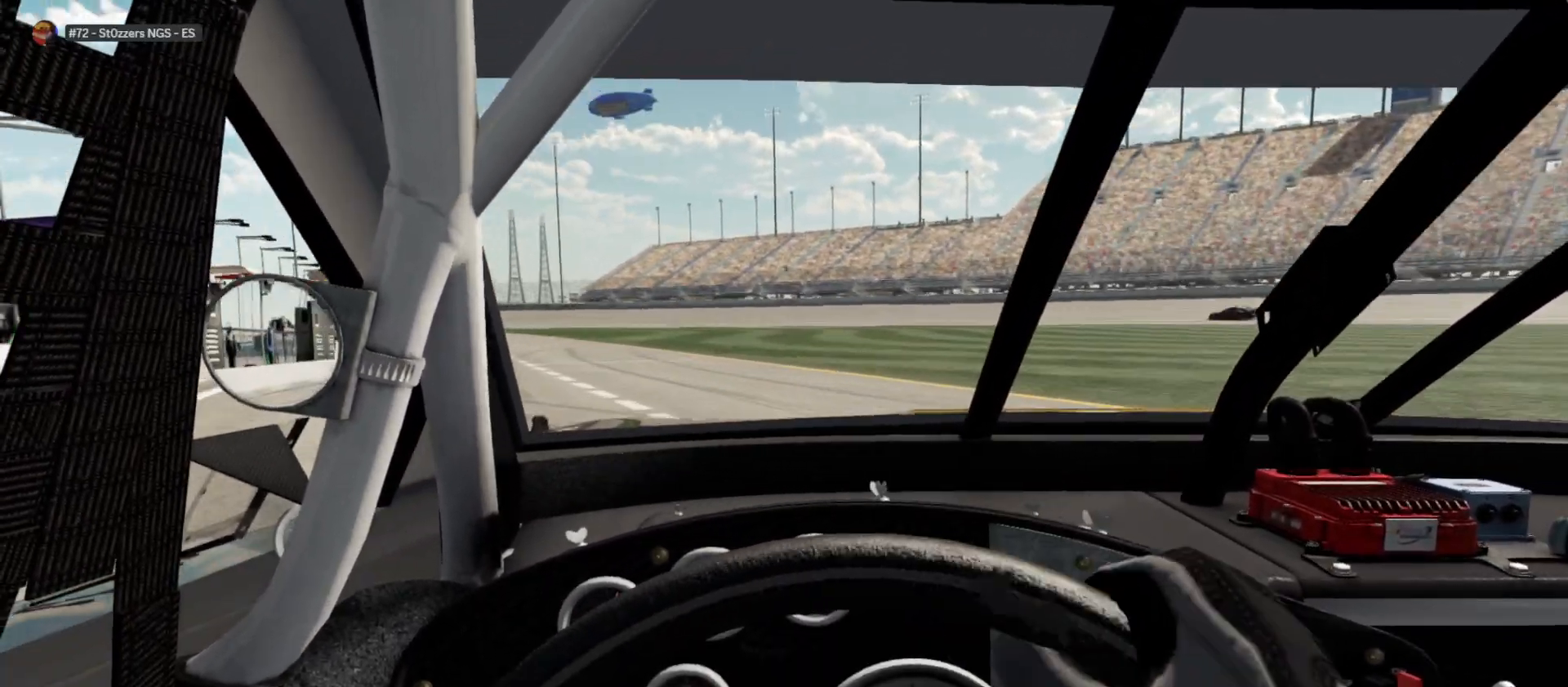
{"buttons": ["R2"], "left_stick": "center", "right_stick": "center", "events": []}
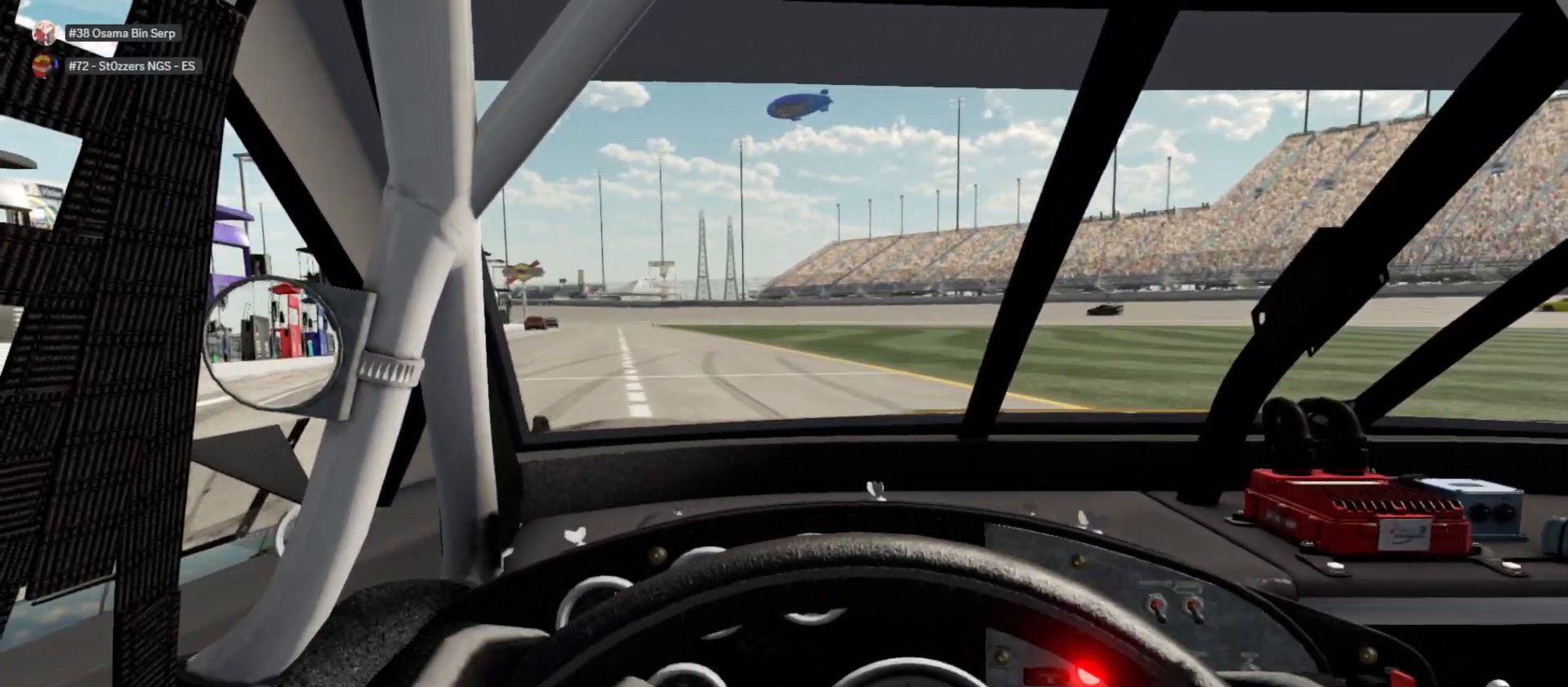
{"buttons": ["R2"], "left_stick": "center", "right_stick": "center", "events": []}
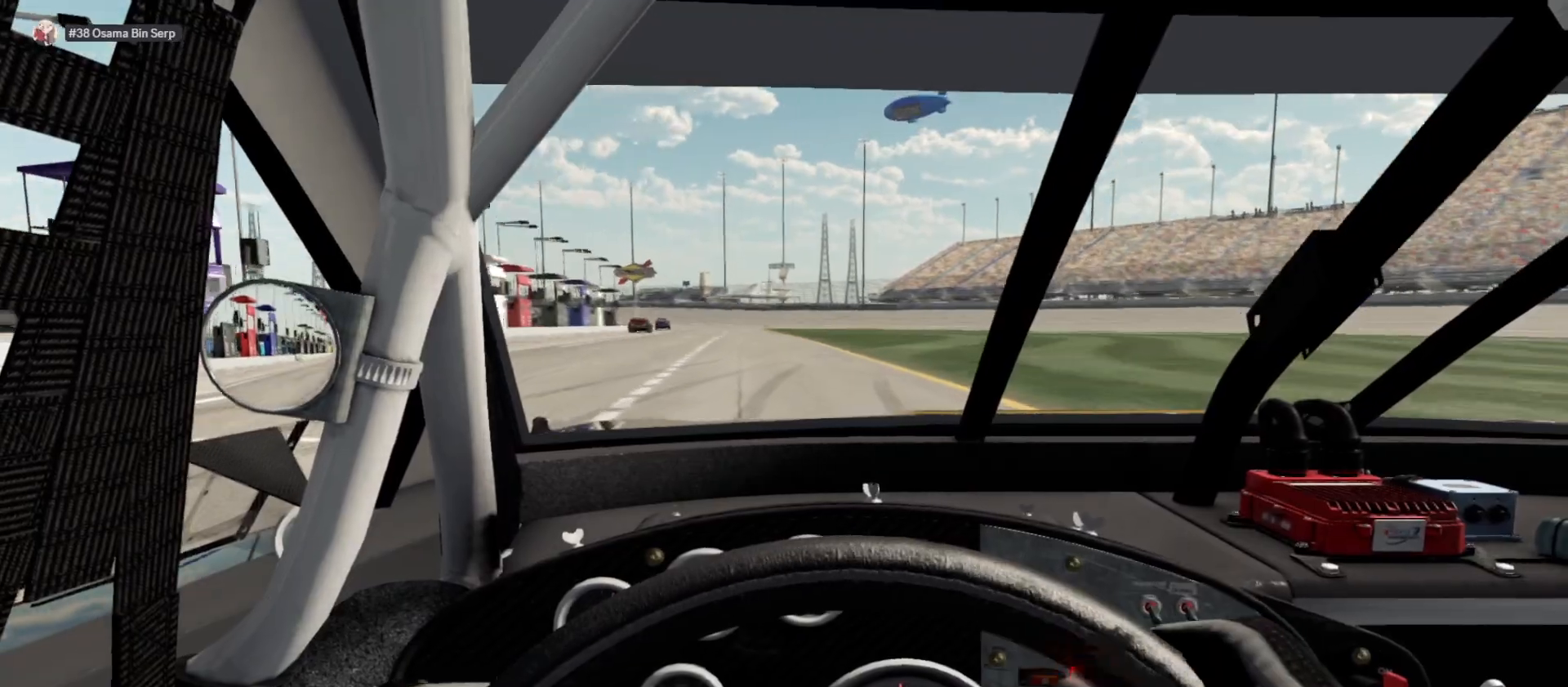
{"buttons": ["R2"], "left_stick": "center", "right_stick": "center", "events": []}
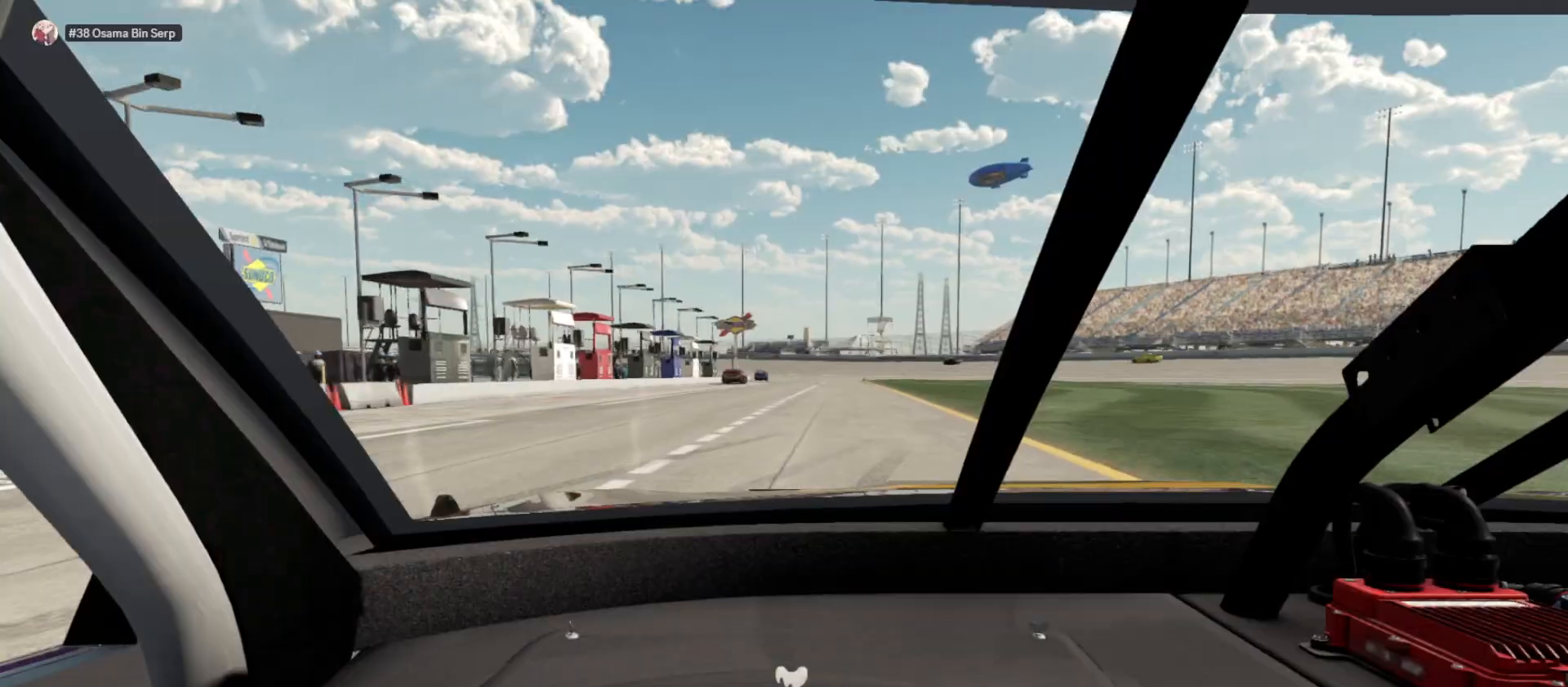
{"buttons": ["R2"], "left_stick": "center", "right_stick": "down", "events": [[400, "right_stick", "down"]]}
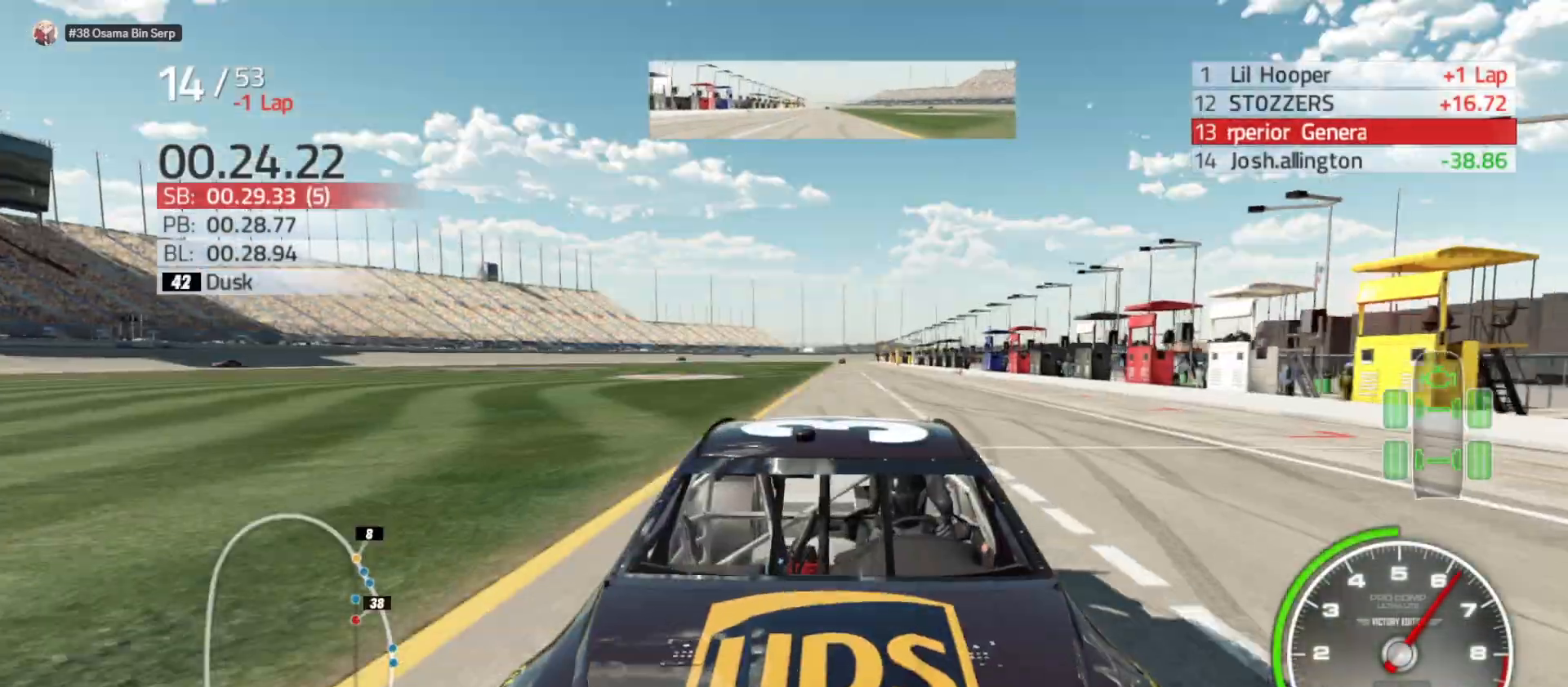
{"buttons": ["R2"], "left_stick": "center", "right_stick": "center", "events": [[433, "right_stick", "center"]]}
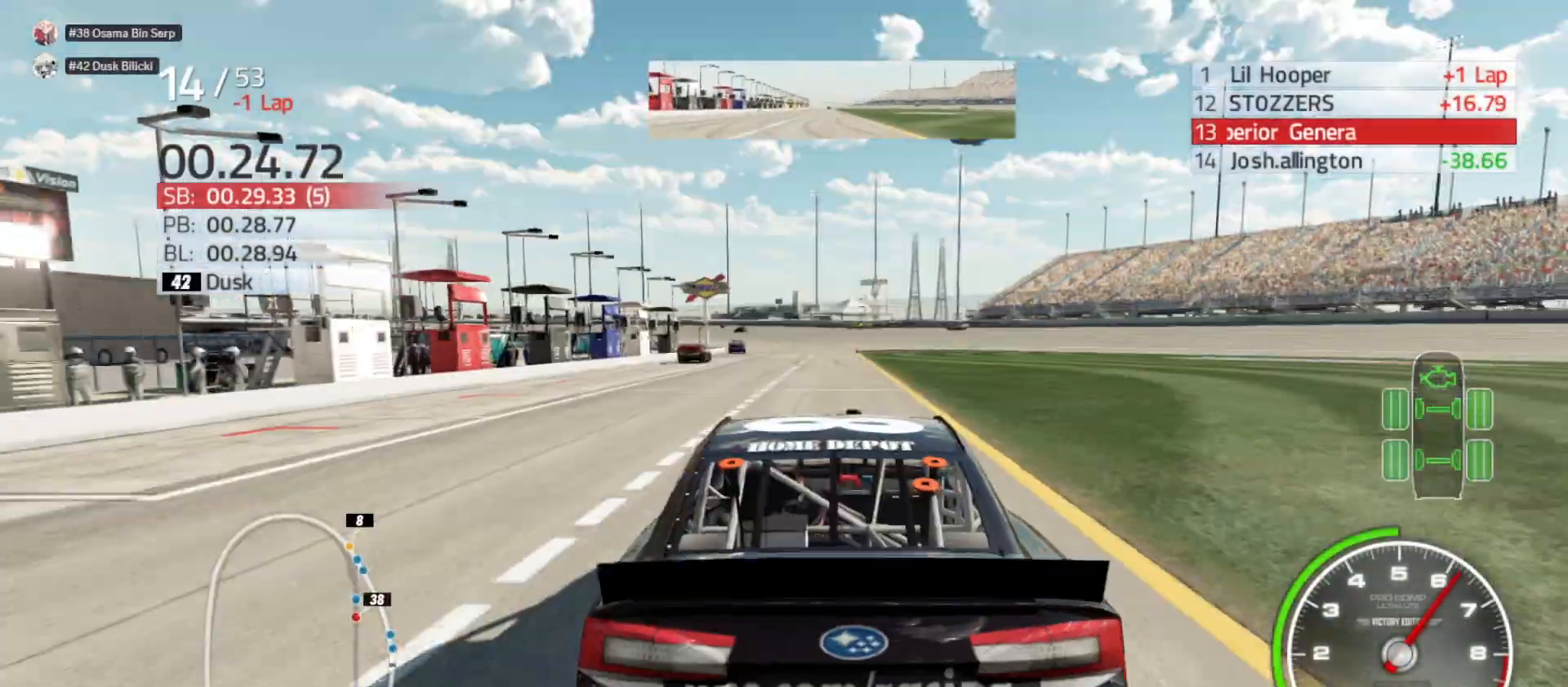
{"buttons": ["R2"], "left_stick": "center", "right_stick": "center", "events": []}
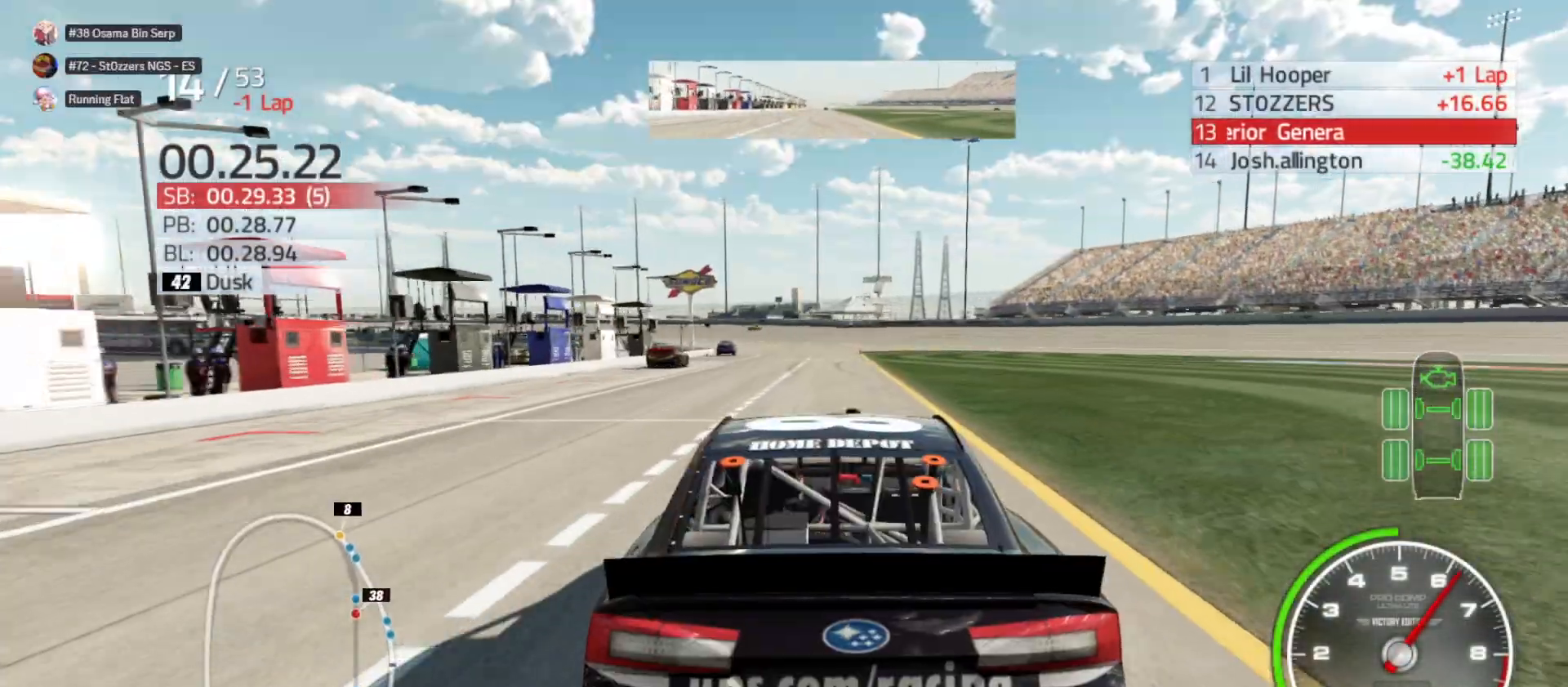
{"buttons": ["R2"], "left_stick": "center", "right_stick": "down", "events": [[150, "right_stick", "down"]]}
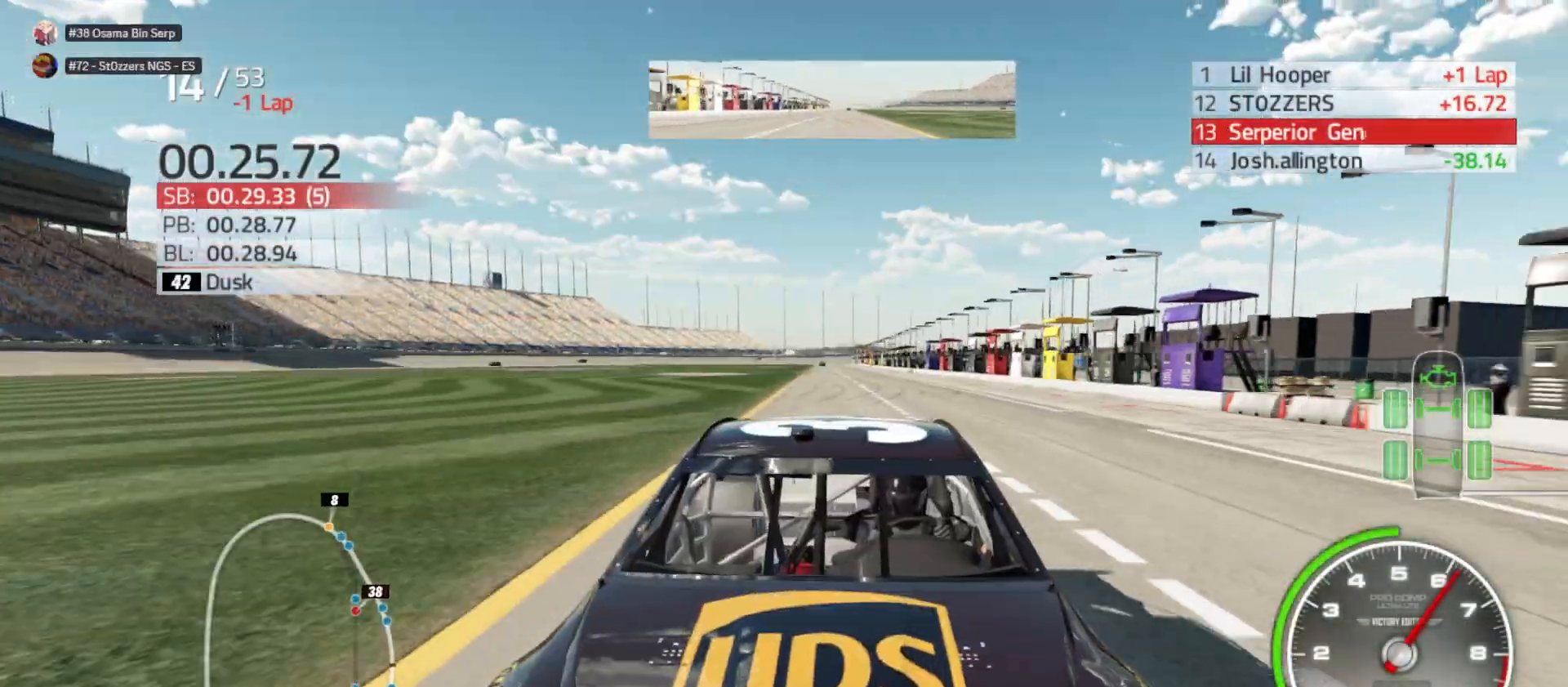
{"buttons": ["R2"], "left_stick": "center", "right_stick": "center", "events": [[317, "right_stick", "center"]]}
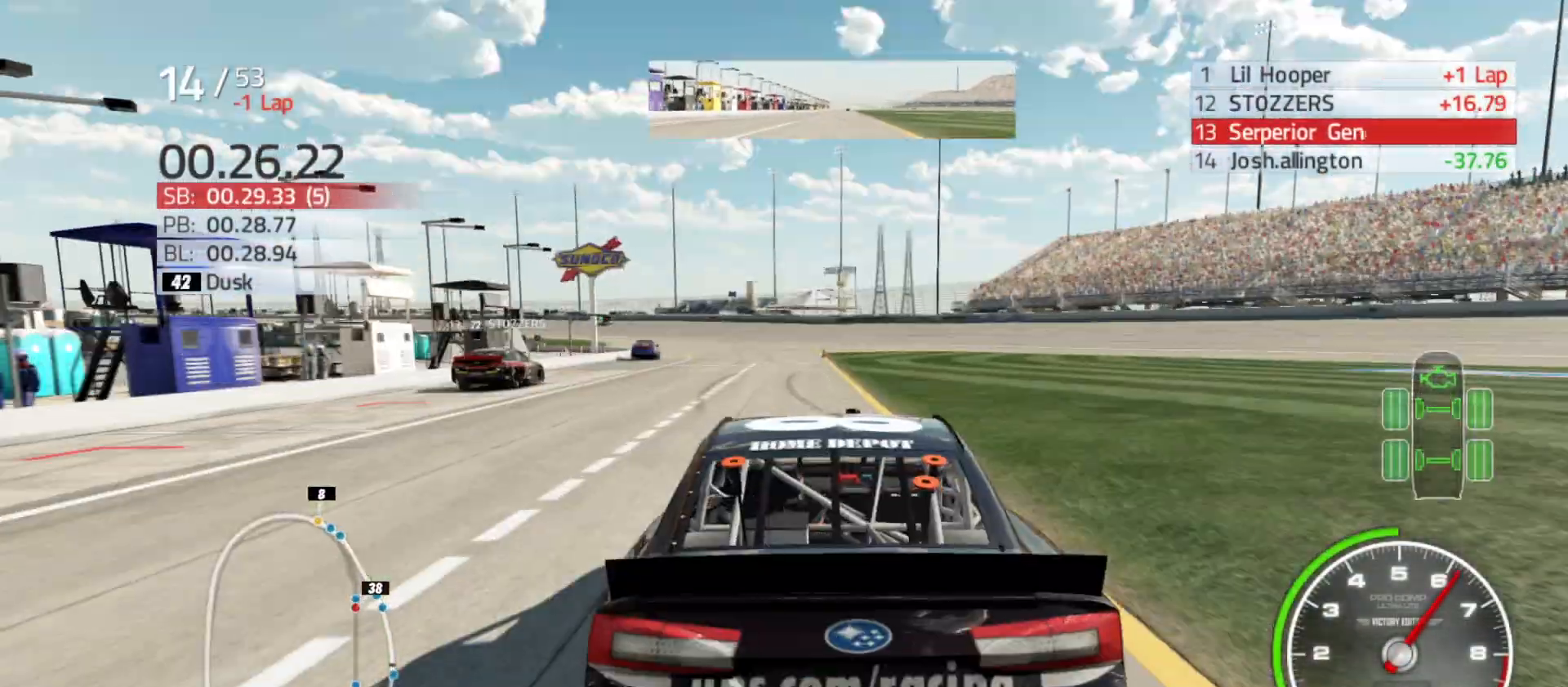
{"buttons": ["R2"], "left_stick": "center", "right_stick": "center", "events": []}
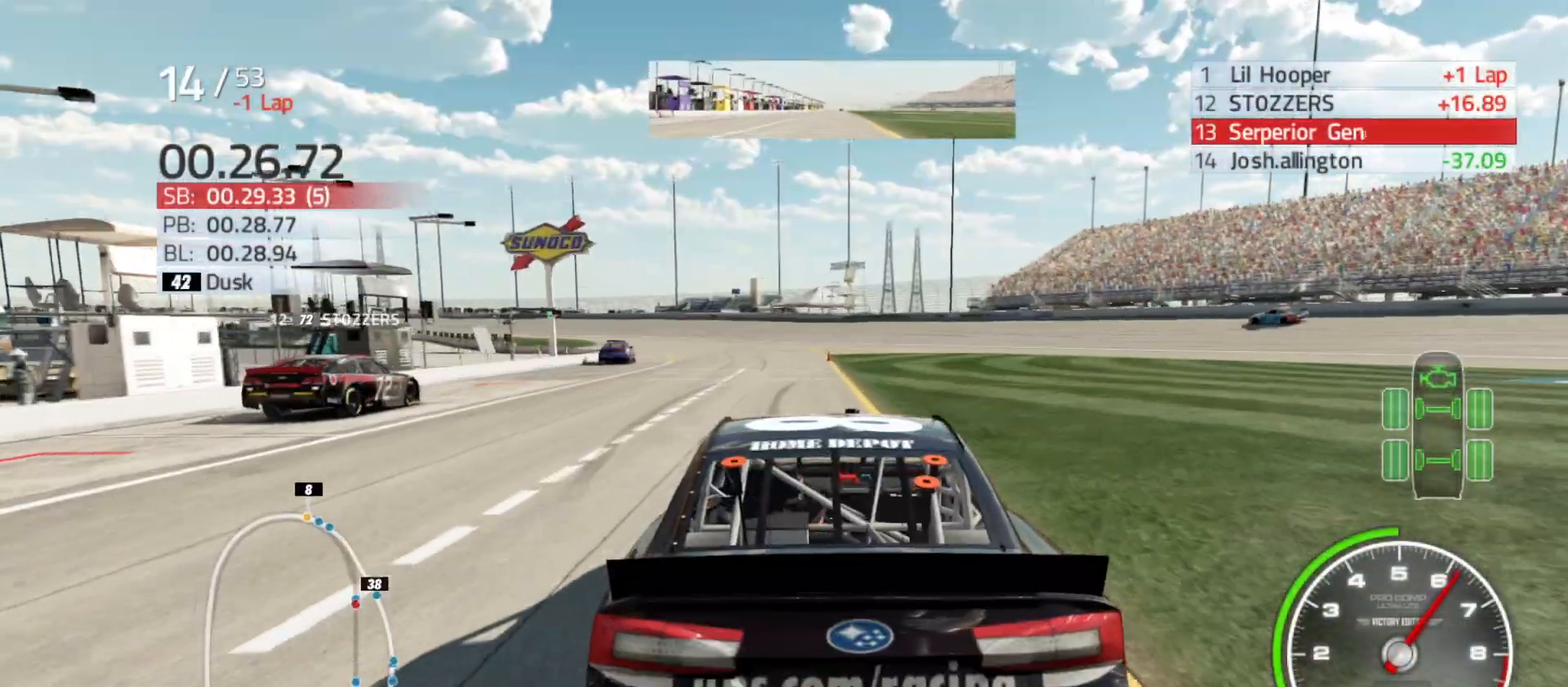
{"buttons": ["R2"], "left_stick": "left", "right_stick": "center", "events": [[433, "left_stick", "left"]]}
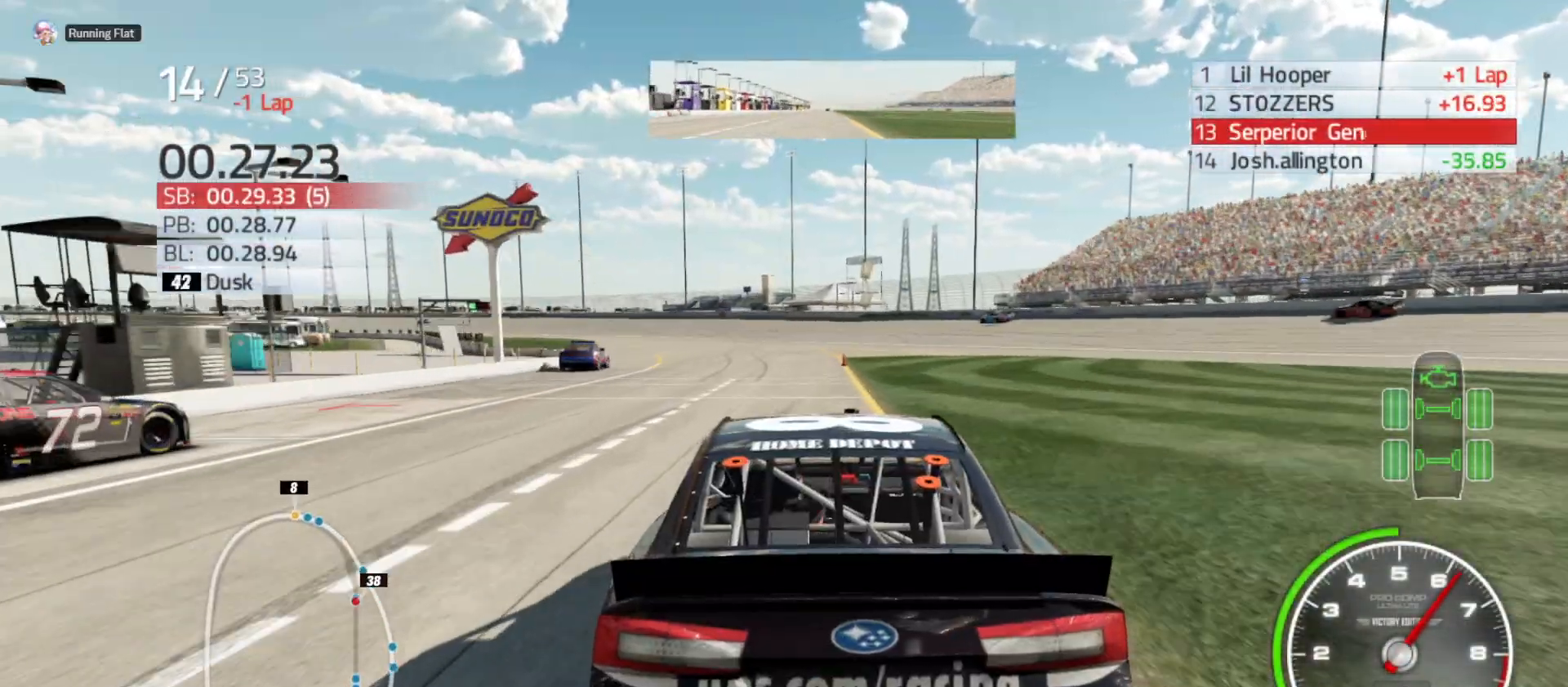
{"buttons": ["R2"], "left_stick": "center", "right_stick": "center", "events": [[100, "left_stick", "center"]]}
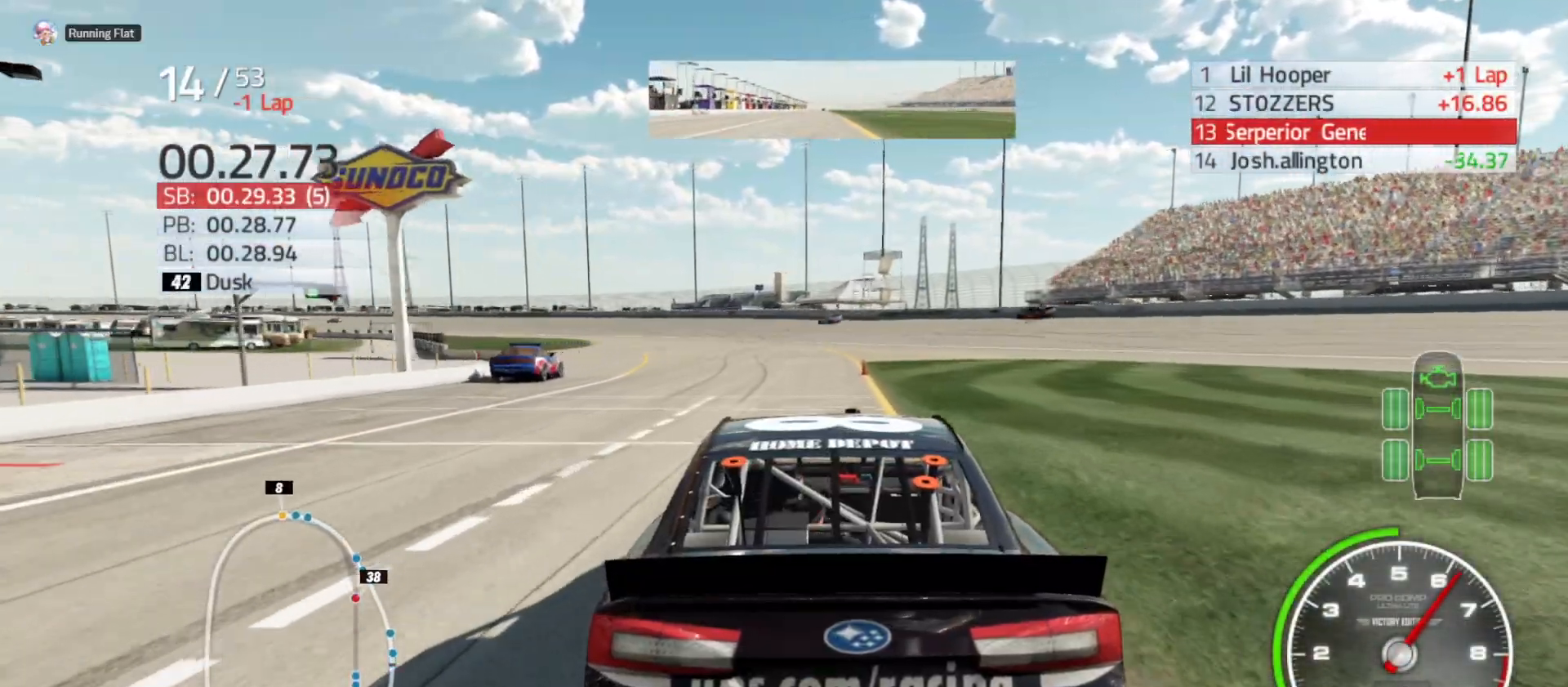
{"buttons": ["R2"], "left_stick": "center", "right_stick": "center", "events": [[17, "left_stick", "left"], [250, "left_stick", "center"]]}
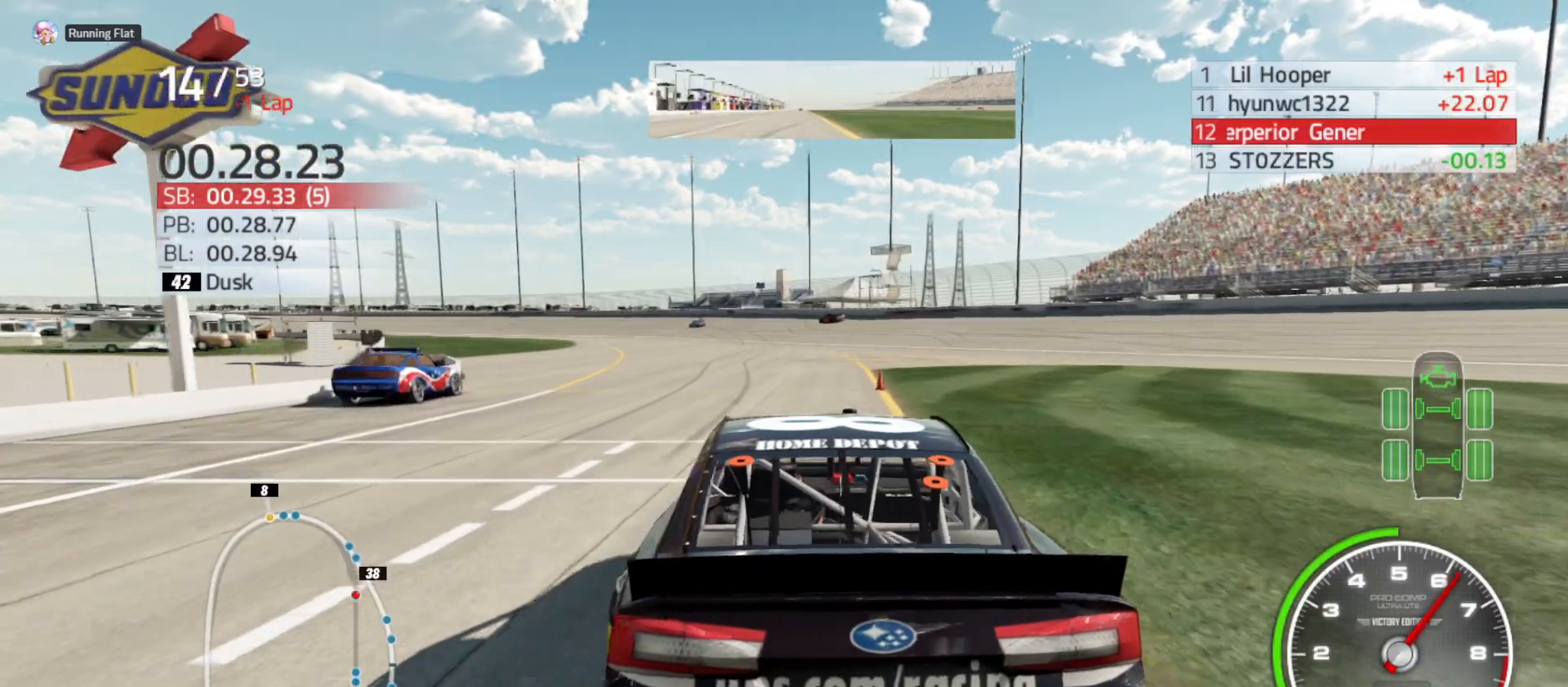
{"buttons": ["R2"], "left_stick": "center", "right_stick": "center", "events": [[50, "left_stick", "left"], [200, "left_stick", "center"]]}
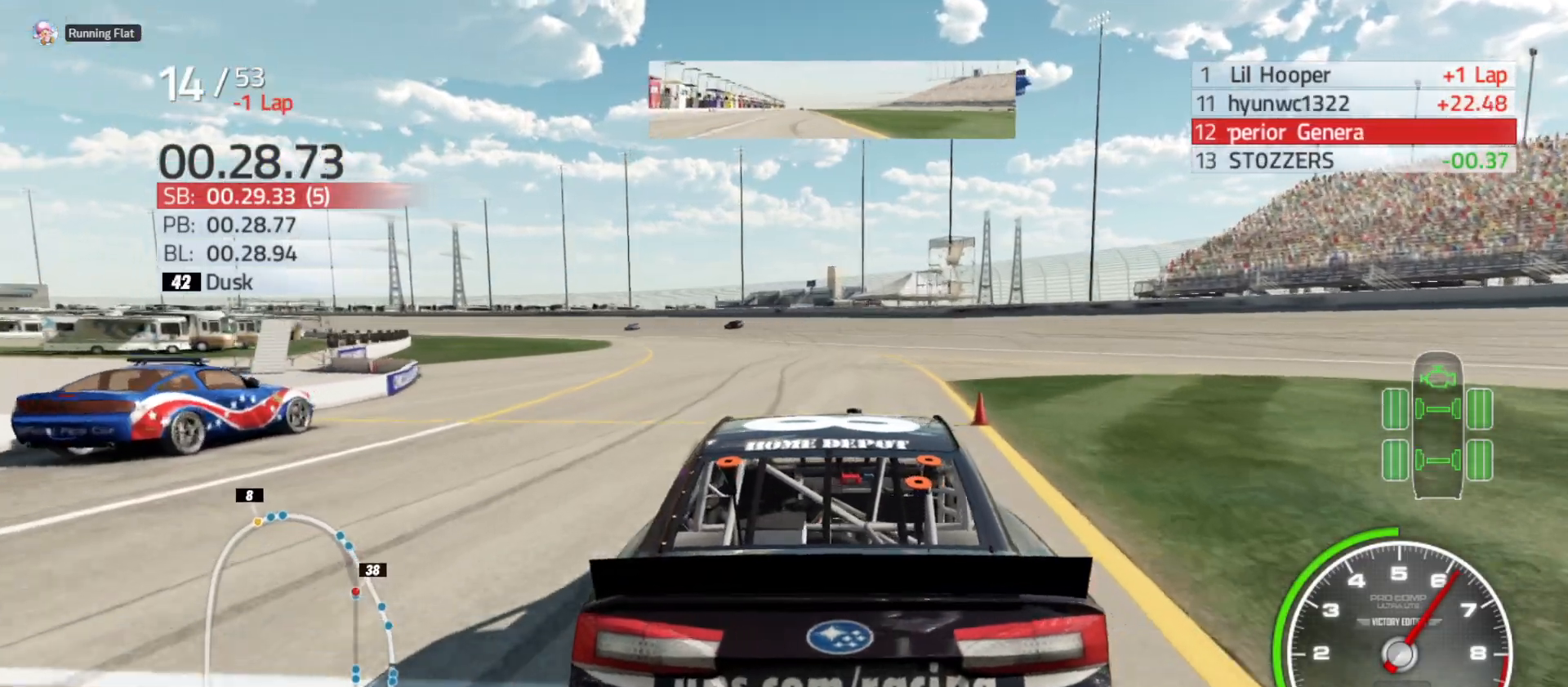
{"buttons": ["R2"], "left_stick": "center", "right_stick": "center", "events": [[117, "left_stick", "left"], [367, "left_stick", "center"]]}
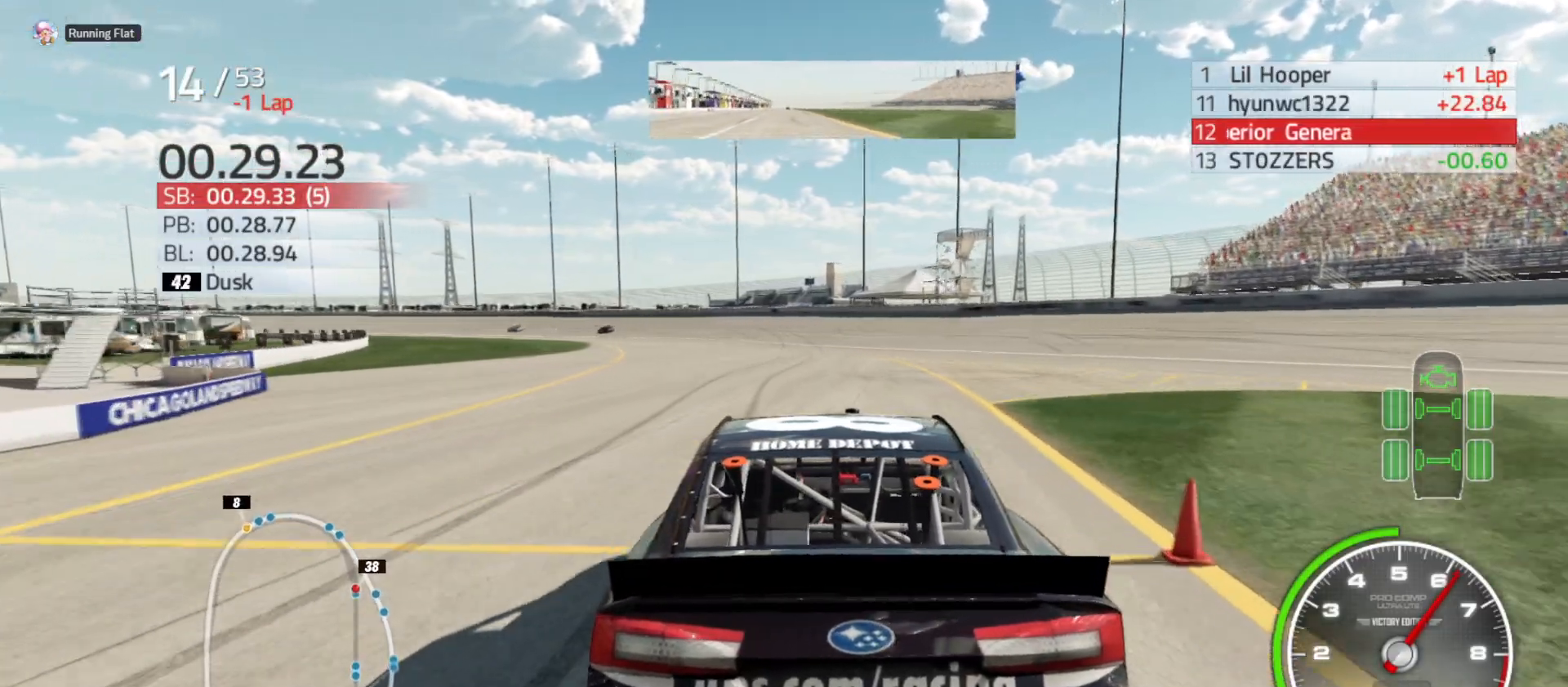
{"buttons": ["R2"], "left_stick": "left", "right_stick": "center", "events": [[17, "left_stick", "left"], [200, "left_stick", "center"], [433, "left_stick", "left"]]}
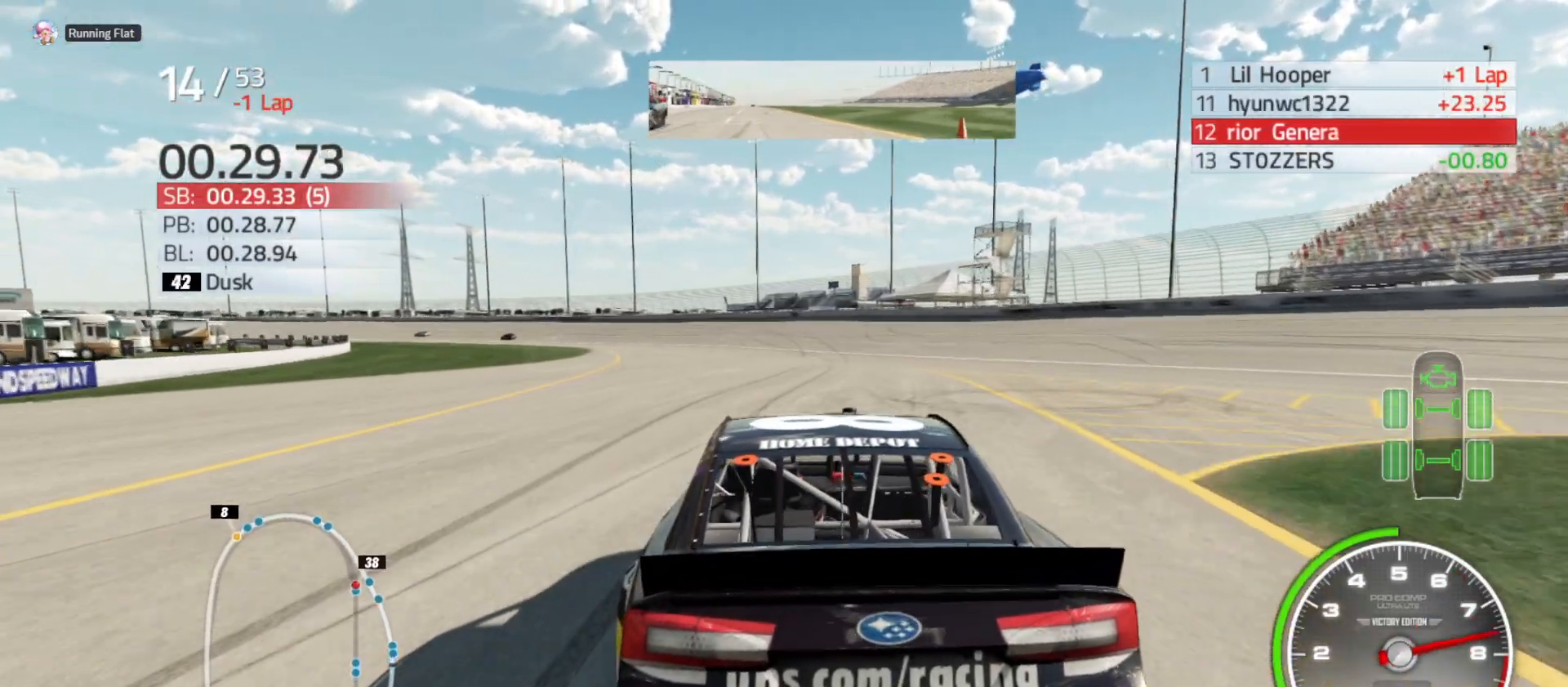
{"buttons": ["R2"], "left_stick": "center", "right_stick": "center", "events": [[67, "left_stick", "center"], [283, "left_stick", "left"], [433, "left_stick", "center"]]}
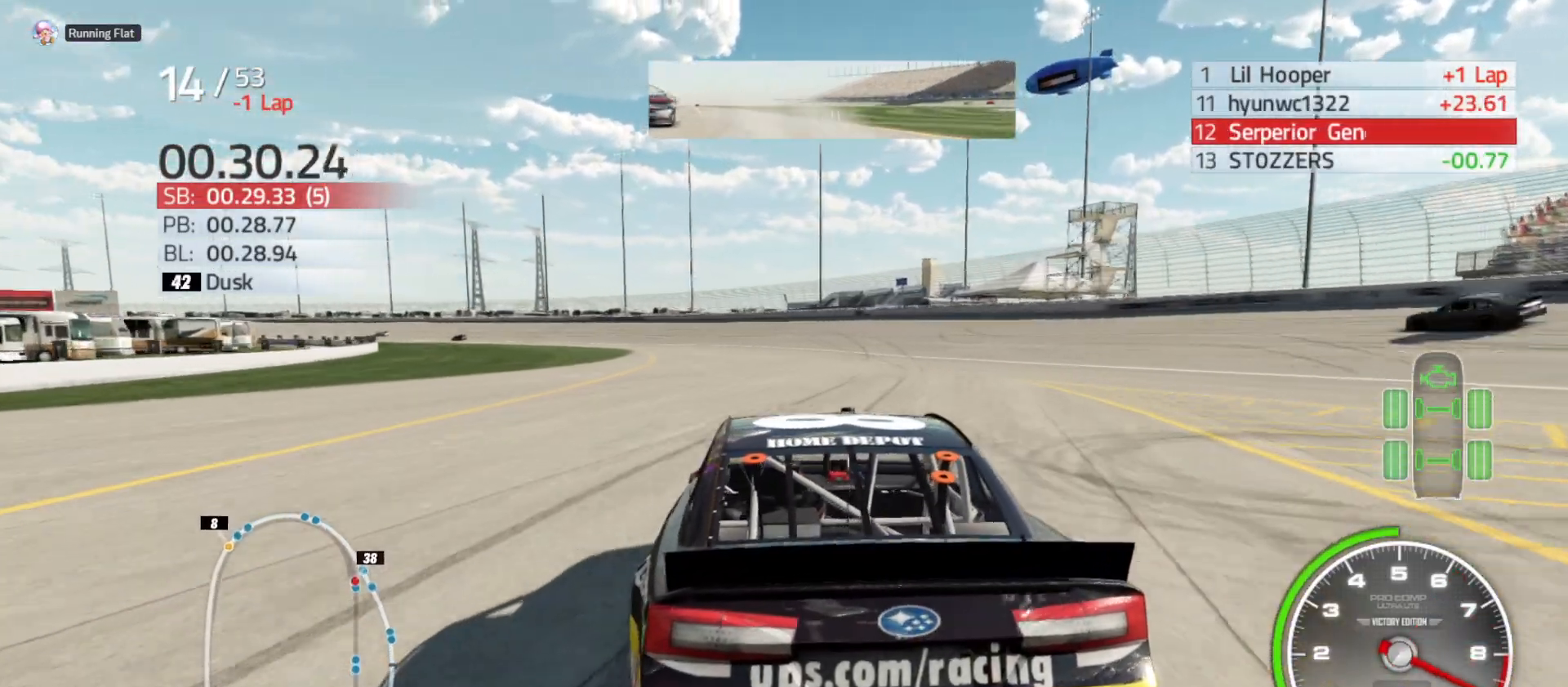
{"buttons": ["R2"], "left_stick": "center", "right_stick": "center", "events": [[83, "left_stick", "right"], [317, "left_stick", "center"]]}
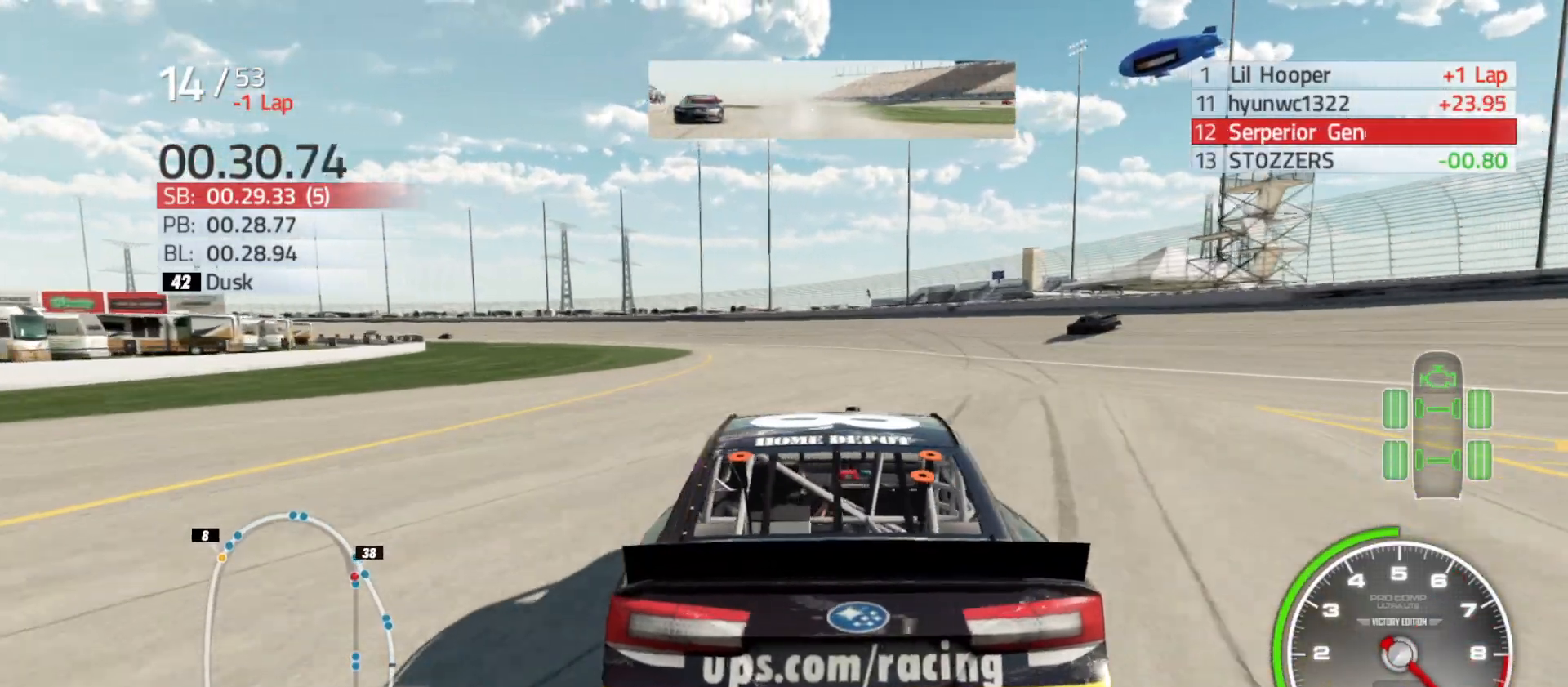
{"buttons": ["R2"], "left_stick": "center", "right_stick": "center", "events": [[50, "left_stick", "left"], [333, "left_stick", "center"]]}
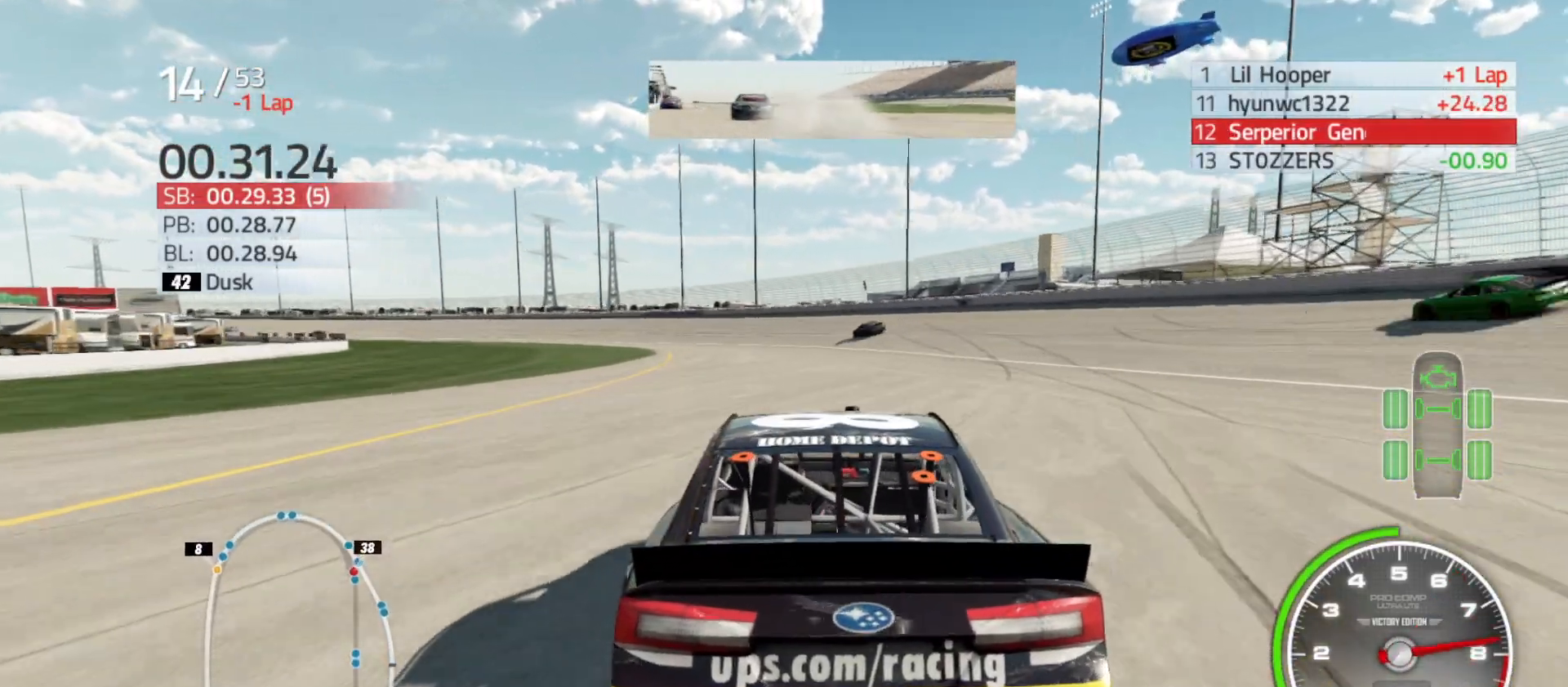
{"buttons": ["R2"], "left_stick": "left", "right_stick": "center", "events": [[100, "left_stick", "left"], [317, "left_stick", "center"], [433, "left_stick", "left"]]}
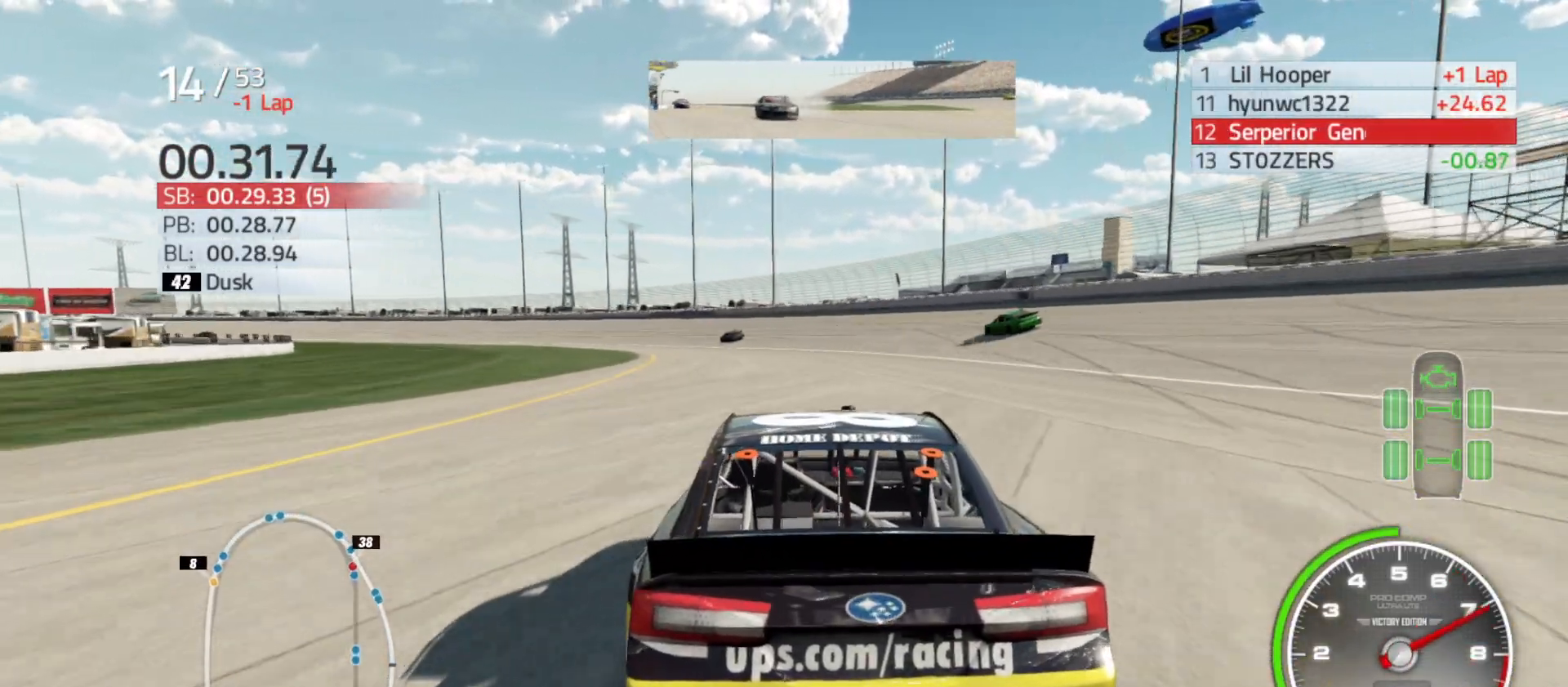
{"buttons": ["R2"], "left_stick": "center", "right_stick": "center", "events": [[117, "left_stick", "center"], [300, "left_stick", "left"], [450, "left_stick", "center"]]}
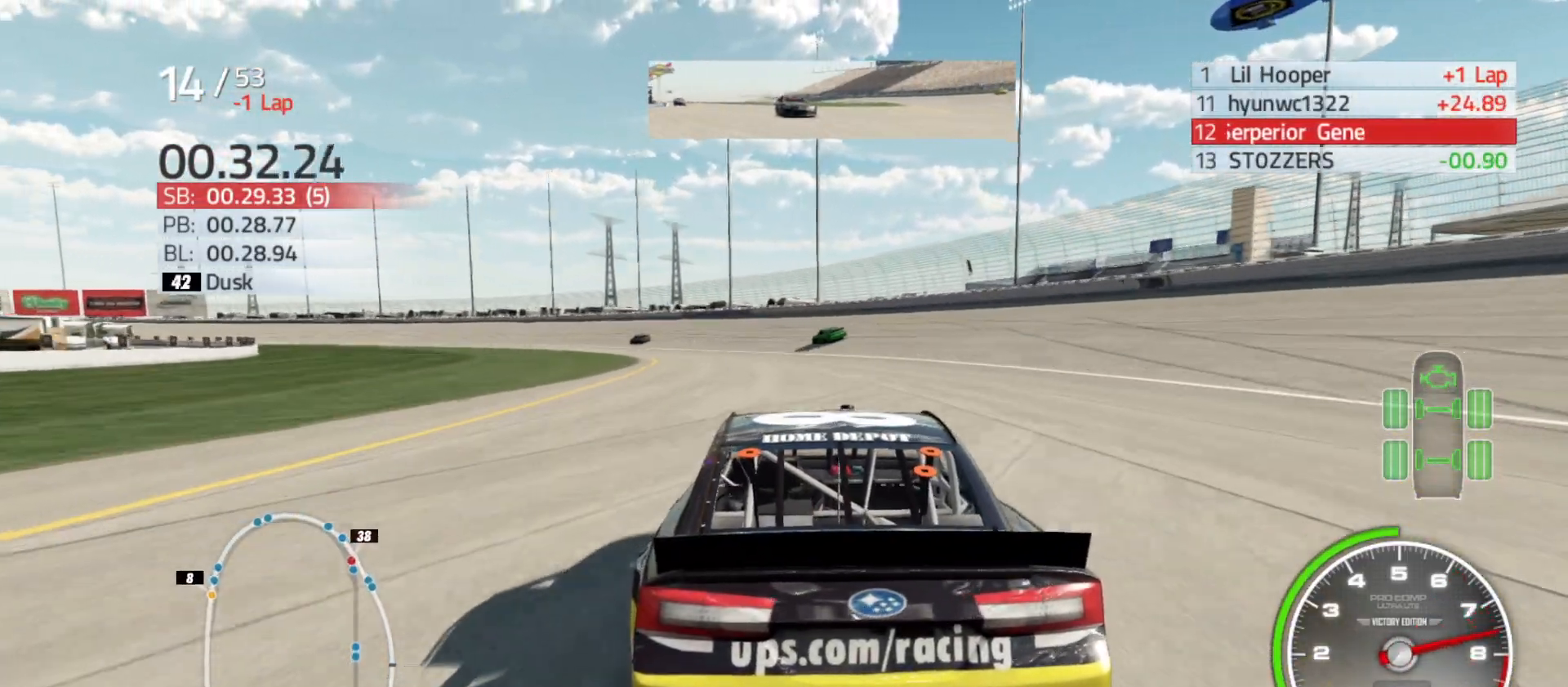
{"buttons": ["R2"], "left_stick": "center", "right_stick": "center", "events": [[233, "left_stick", "left"], [450, "left_stick", "center"]]}
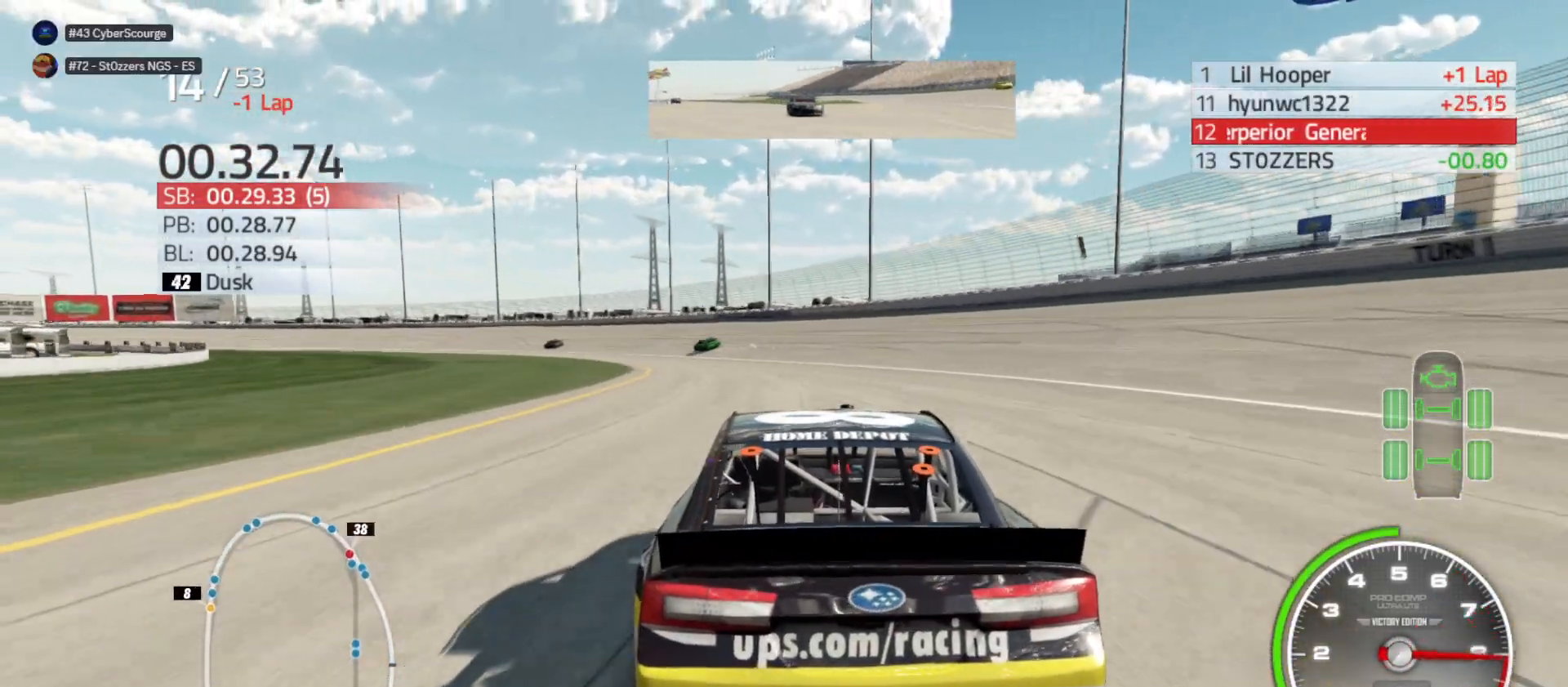
{"buttons": ["R2"], "left_stick": "center", "right_stick": "center", "events": [[83, "left_stick", "left"], [417, "left_stick", "center"]]}
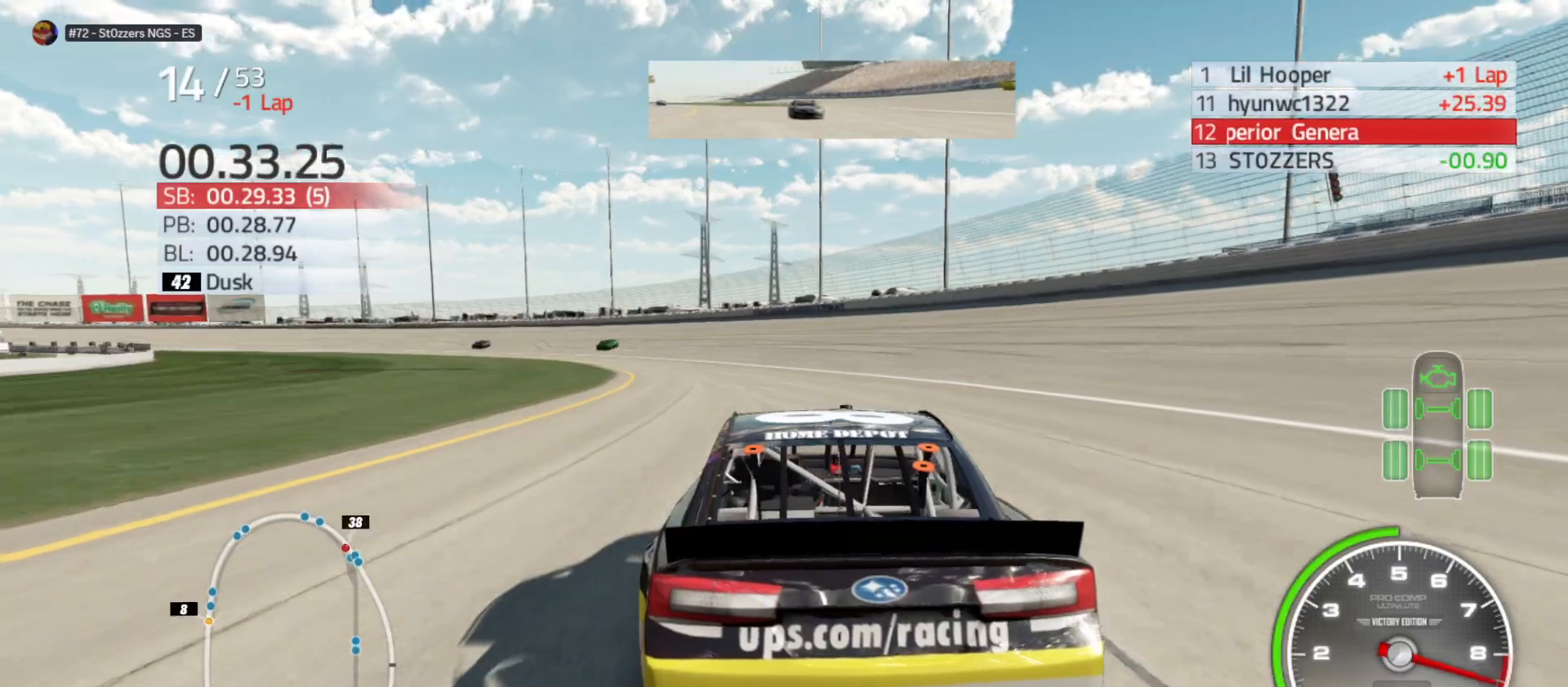
{"buttons": ["R2"], "left_stick": "center", "right_stick": "center", "events": [[33, "left_stick", "left"], [450, "left_stick", "center"]]}
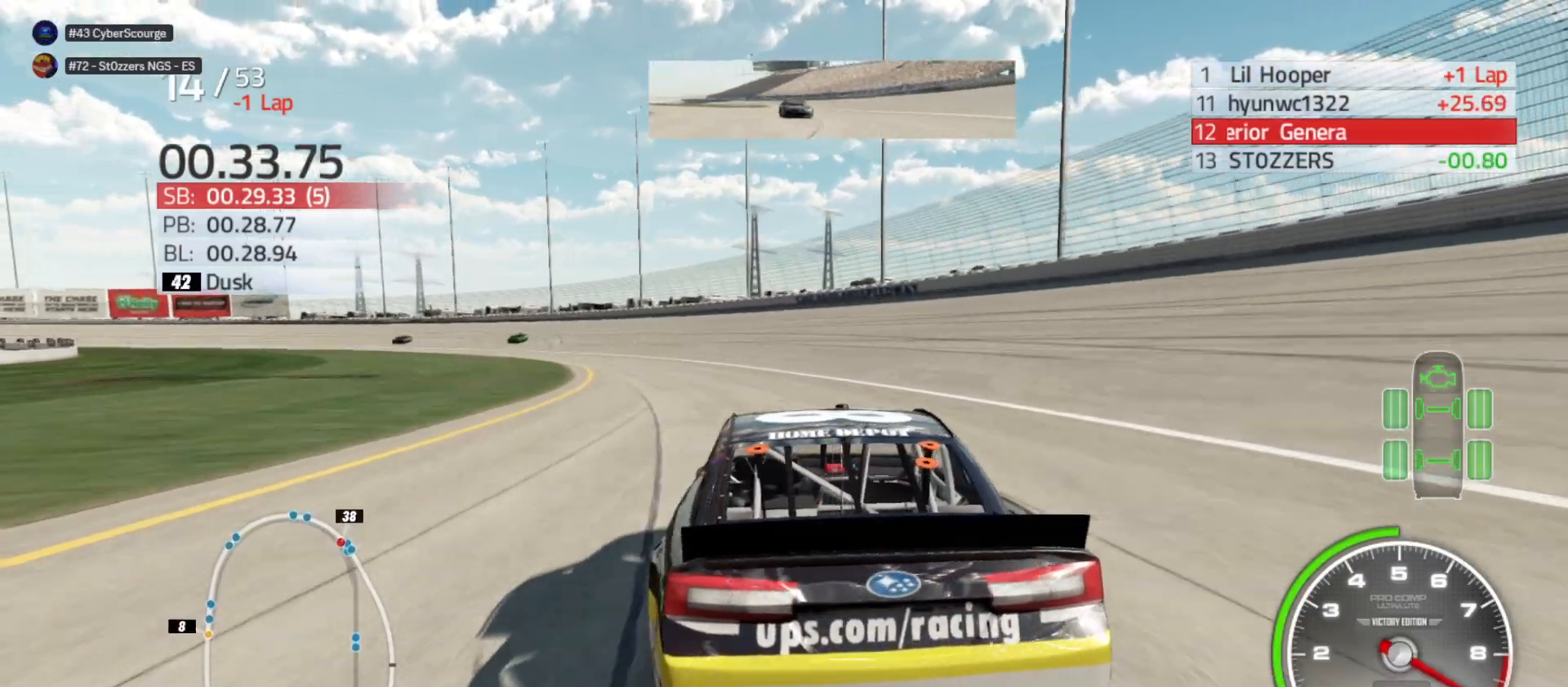
{"buttons": ["R2"], "left_stick": "left", "right_stick": "center", "events": [[50, "left_stick", "left"]]}
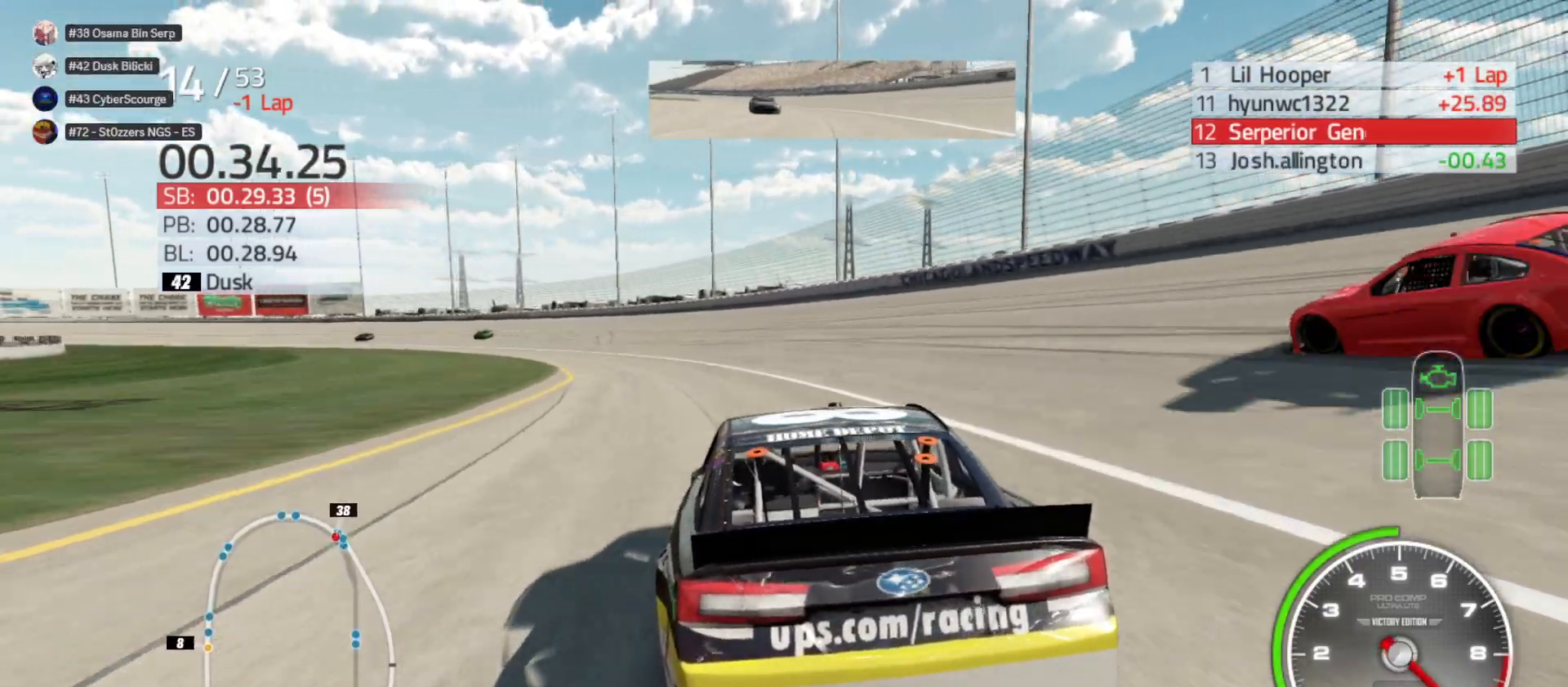
{"buttons": ["R2"], "left_stick": "left", "right_stick": "center", "events": [[200, "left_stick", "center"], [283, "left_stick", "left"]]}